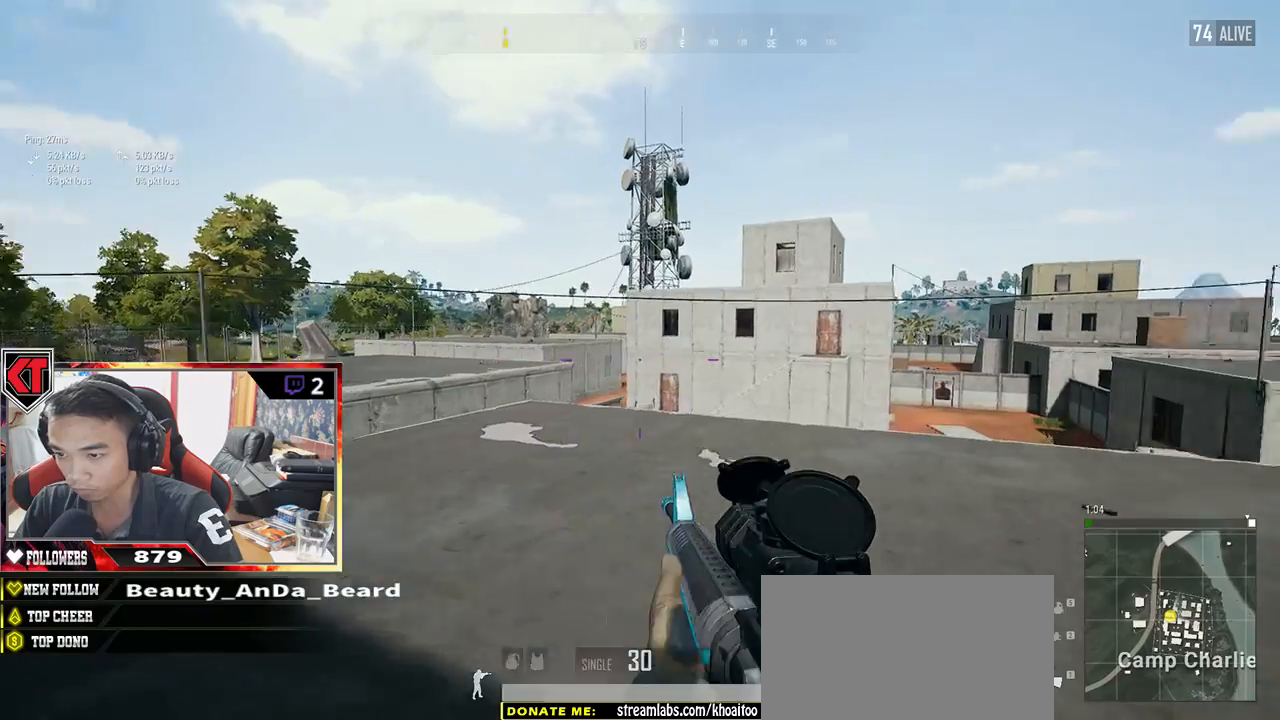
Gameplay with keyboard and mouse; each line is a JSON object with the keys and mouse buttons held at the frame after it. "events" lists presses ("down") and releases ("up") of "a", "c", "ctrl", "d", "e", "f", "q", "r", "s", "shift", "space", "tab", "v", "w", "x", "z", "mouse_left", "mouse_wheel" and "mouse_right" between this image and that frame as [ms after this image, input, new state], when the widget could be followed in between. "mouse_left", "mouse_wheel", "mouse_right" = the "left", "wheel", "right" buttons of the "mouse" list. No other keys are recorded. "wheel" means that the mouse wheel is clicked or scrolled. Mouse movement is not recorded.
{"keys": ["a"], "mouse": [], "events": [[33, "w", "up"]]}
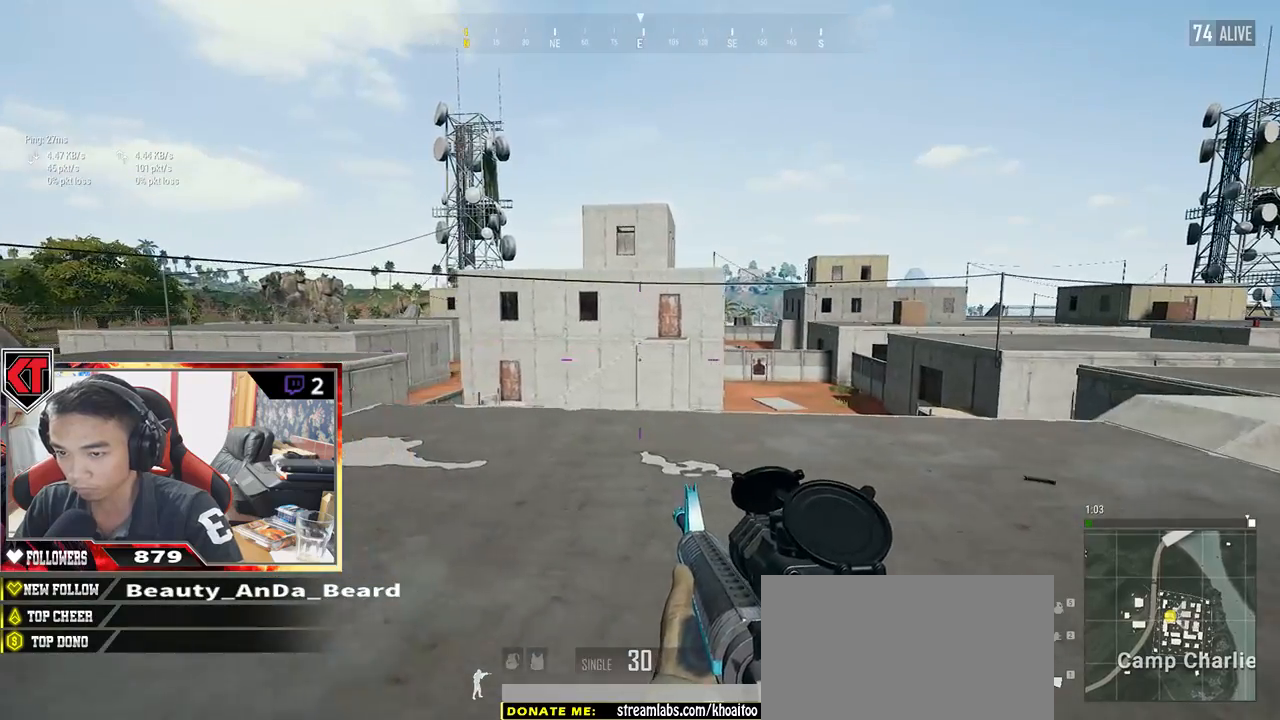
{"keys": ["a"], "mouse": [], "events": []}
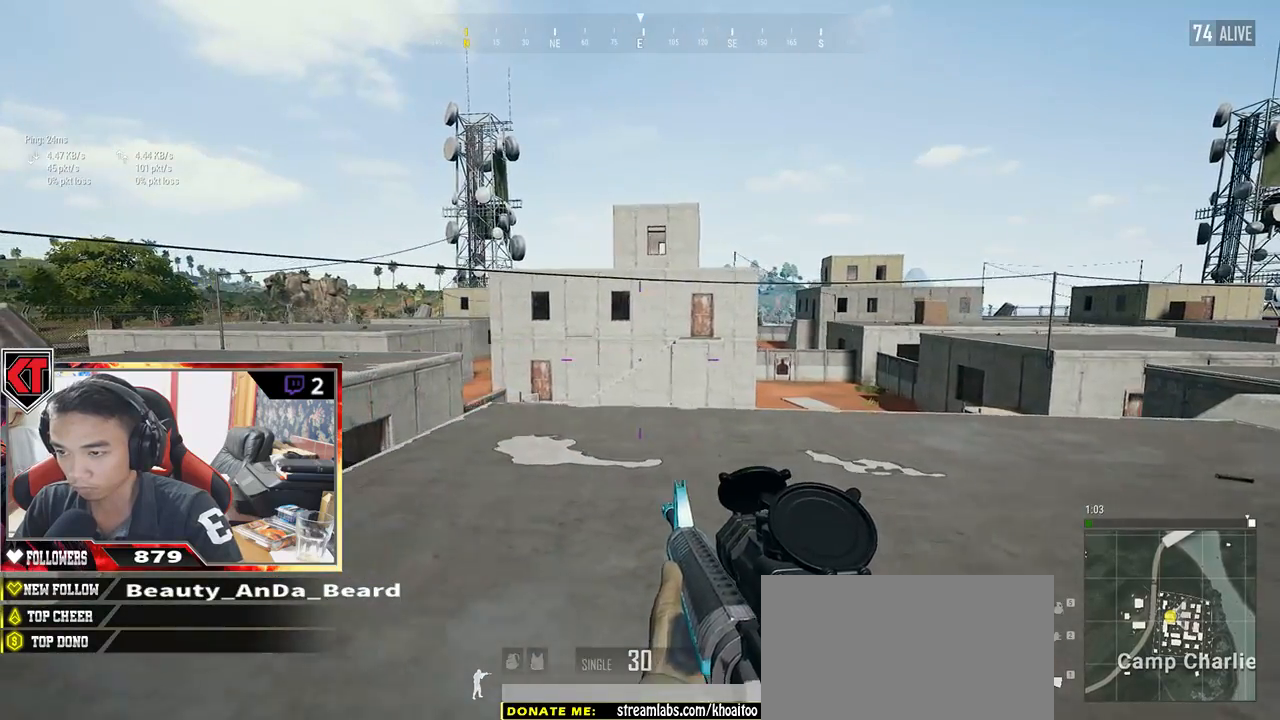
{"keys": ["d", "w"], "mouse": [], "events": [[67, "s", "down"], [267, "d", "down"], [300, "a", "up"], [300, "s", "up"], [483, "w", "down"]]}
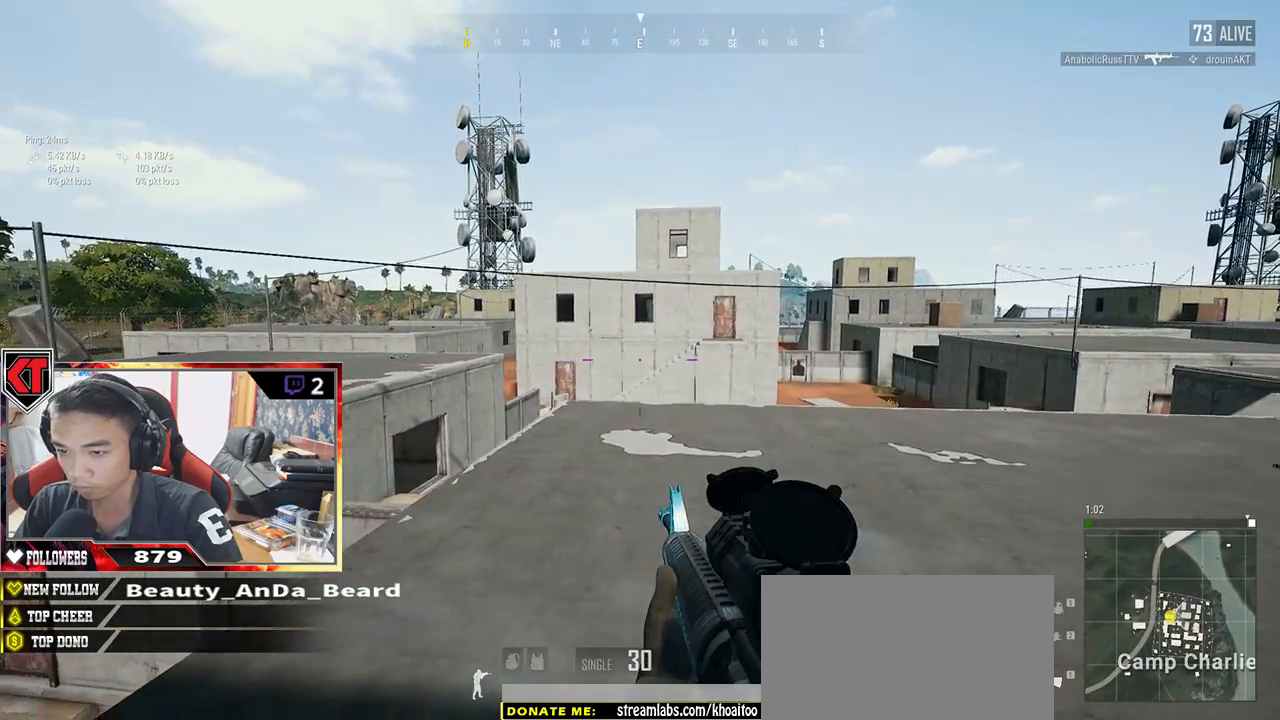
{"keys": ["d", "w"], "mouse": [], "events": []}
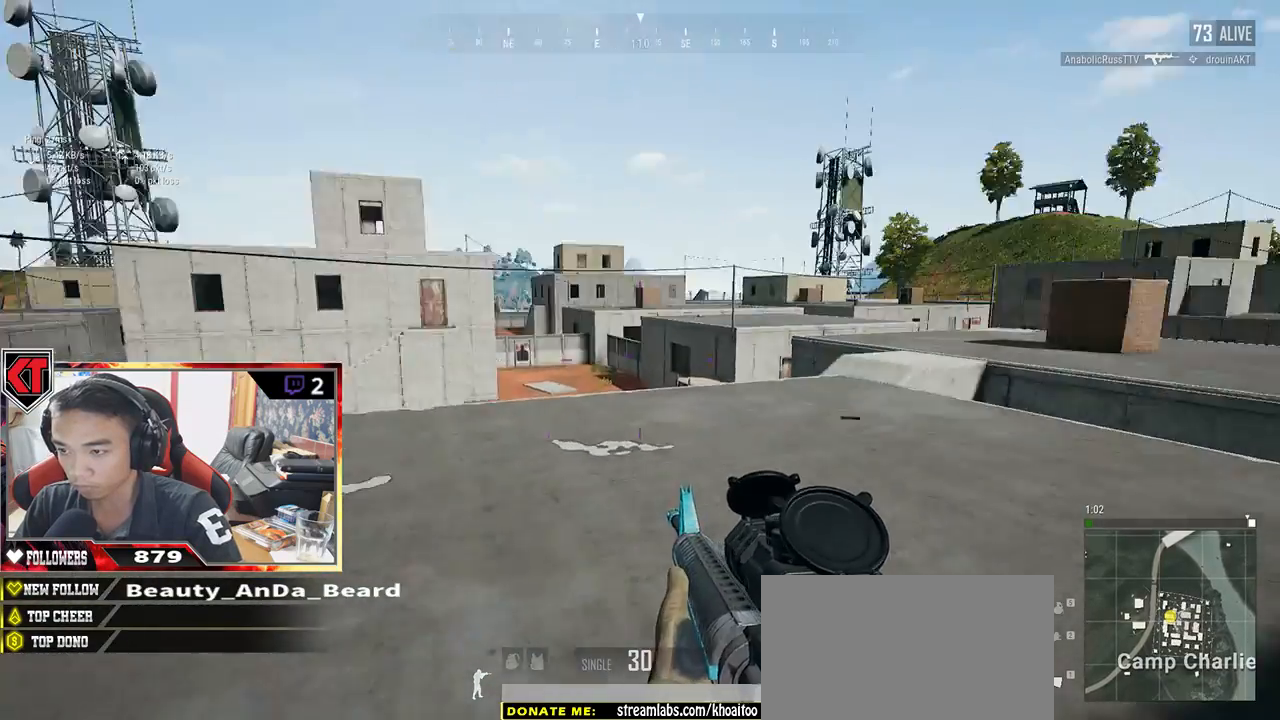
{"keys": ["shift", "w"], "mouse": [], "events": [[367, "d", "up"], [367, "shift", "down"]]}
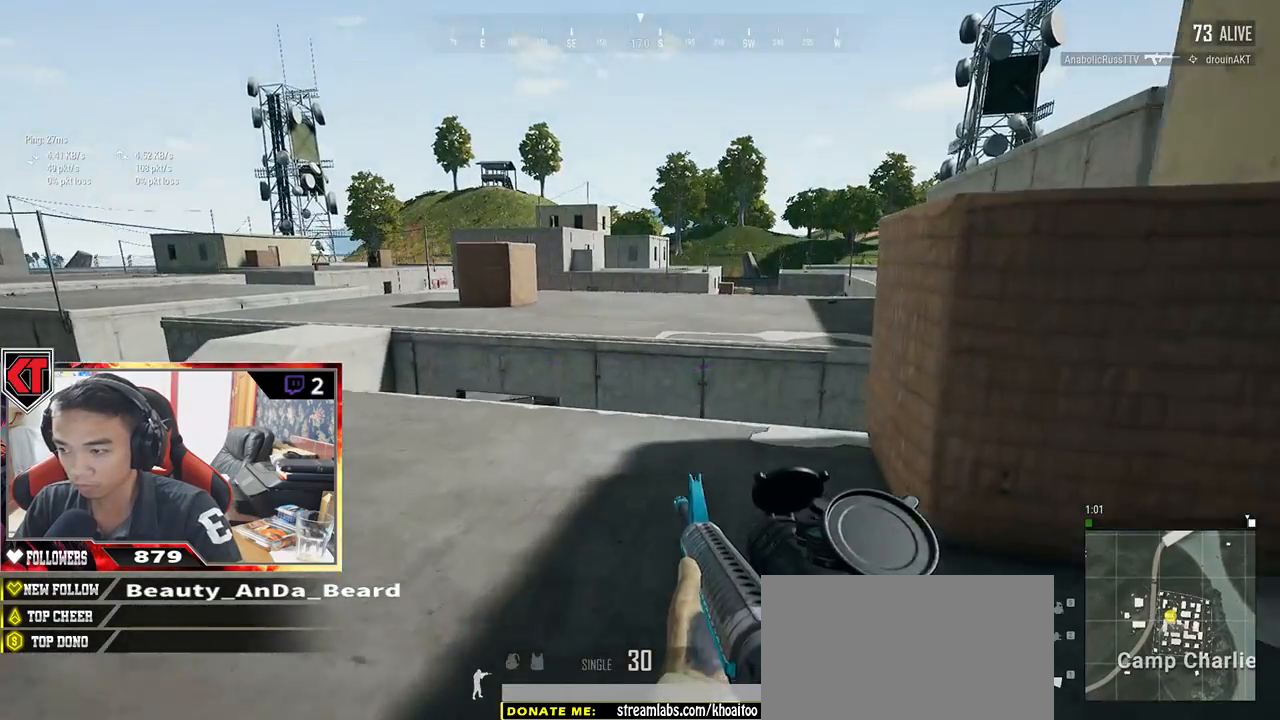
{"keys": ["shift", "w"], "mouse": [], "events": []}
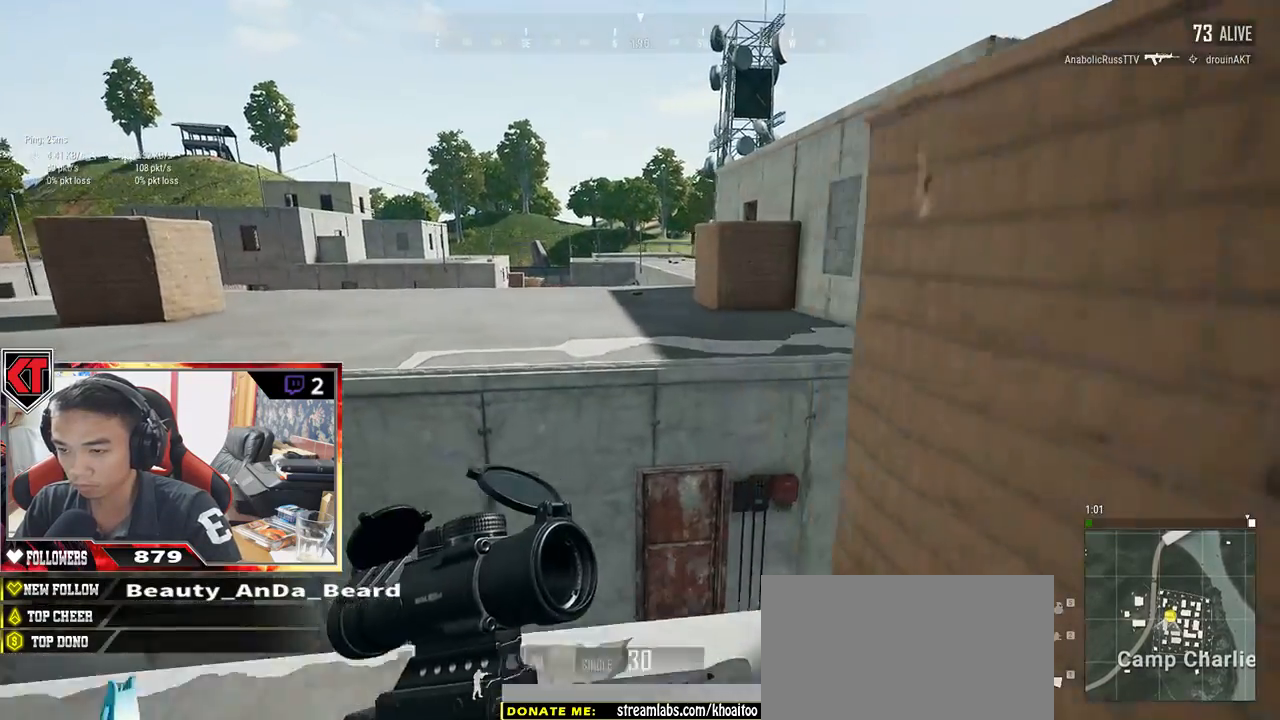
{"keys": ["d"], "mouse": [], "events": [[117, "space", "down"], [250, "d", "down"], [283, "shift", "up"], [333, "space", "up"], [333, "w", "up"]]}
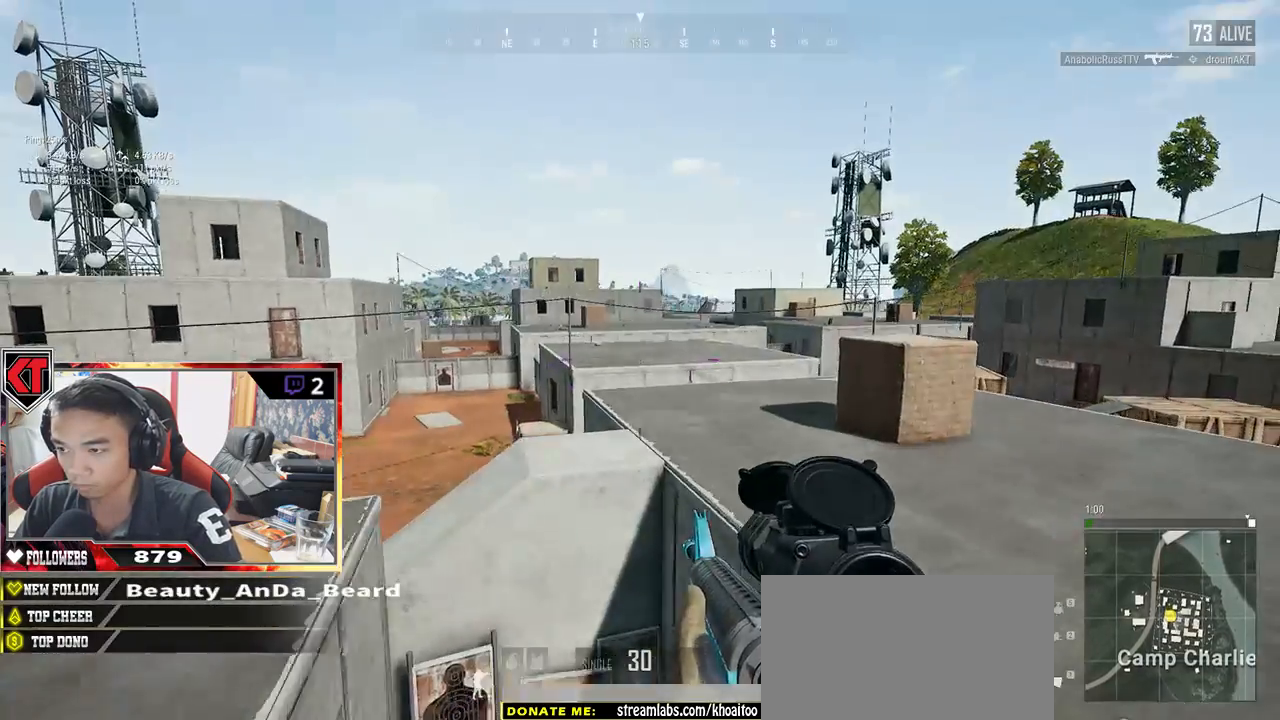
{"keys": ["d"], "mouse": [], "events": []}
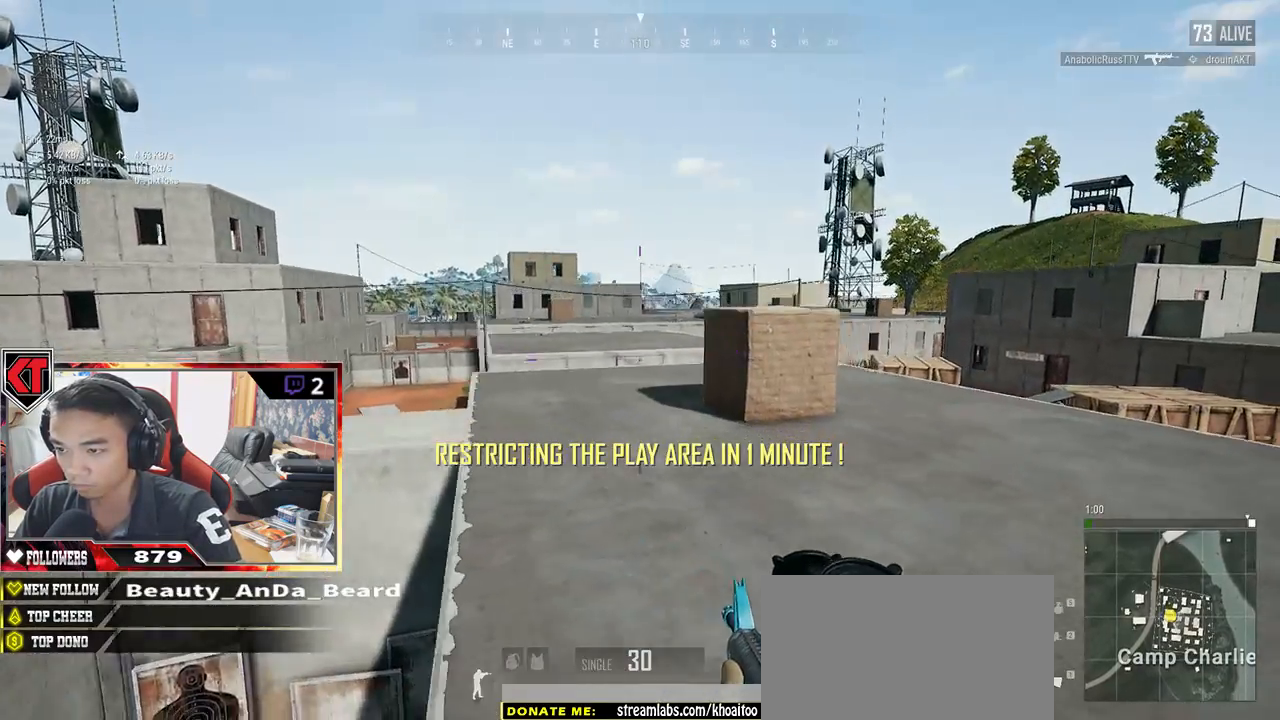
{"keys": ["d"], "mouse": [], "events": [[233, "s", "down"], [450, "s", "up"]]}
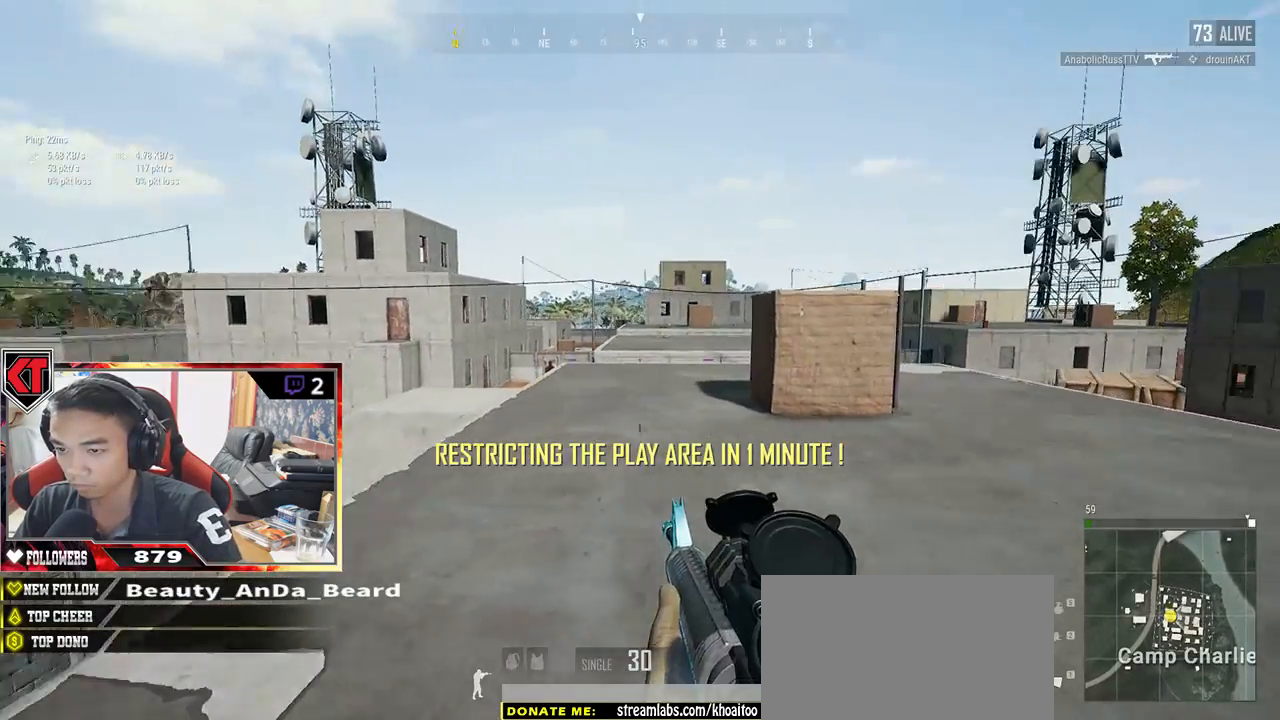
{"keys": ["d", "w"], "mouse": [], "events": [[183, "w", "down"]]}
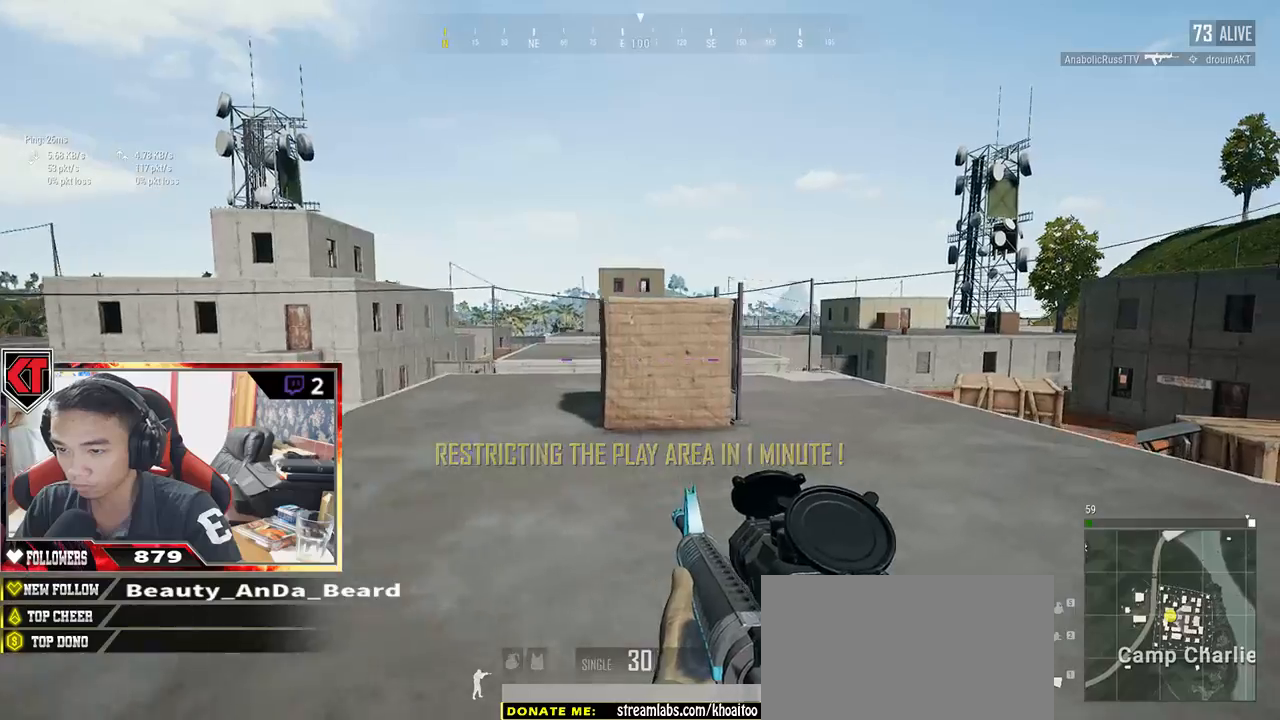
{"keys": ["d", "s"], "mouse": [], "events": [[133, "w", "up"], [350, "s", "down"]]}
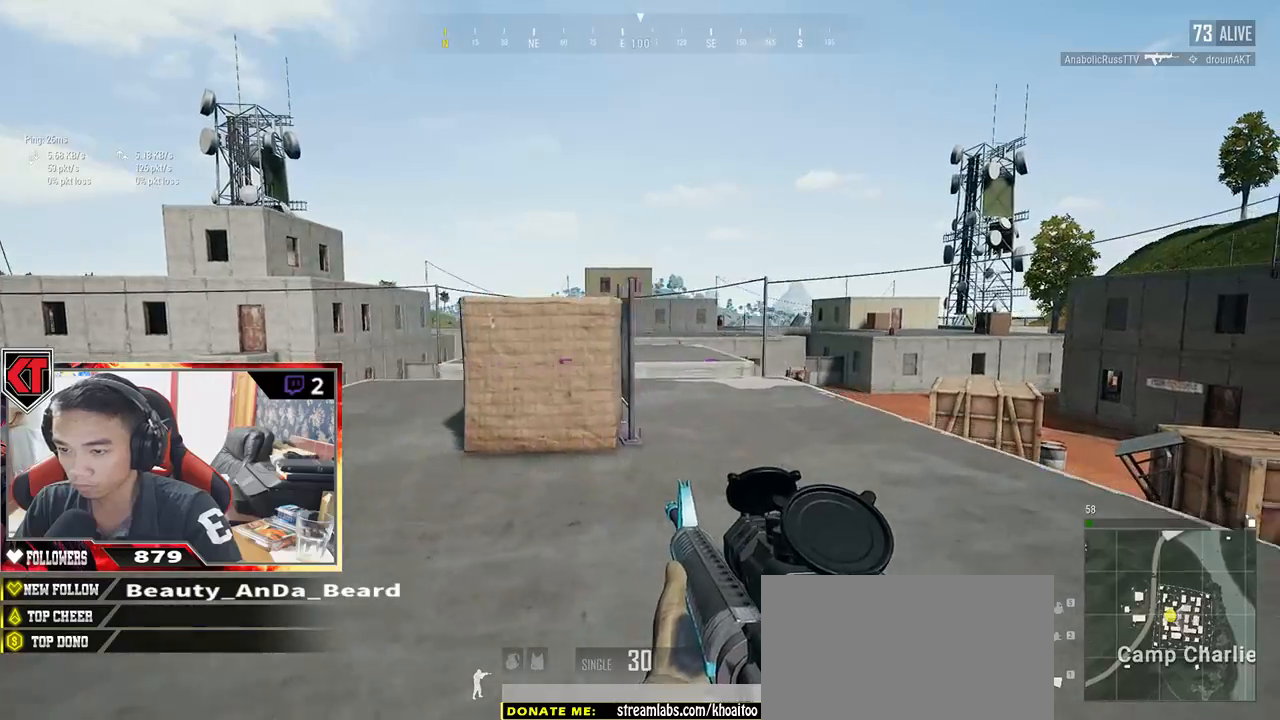
{"keys": ["a"], "mouse": [], "events": [[83, "a", "down"], [167, "d", "up"], [200, "s", "up"]]}
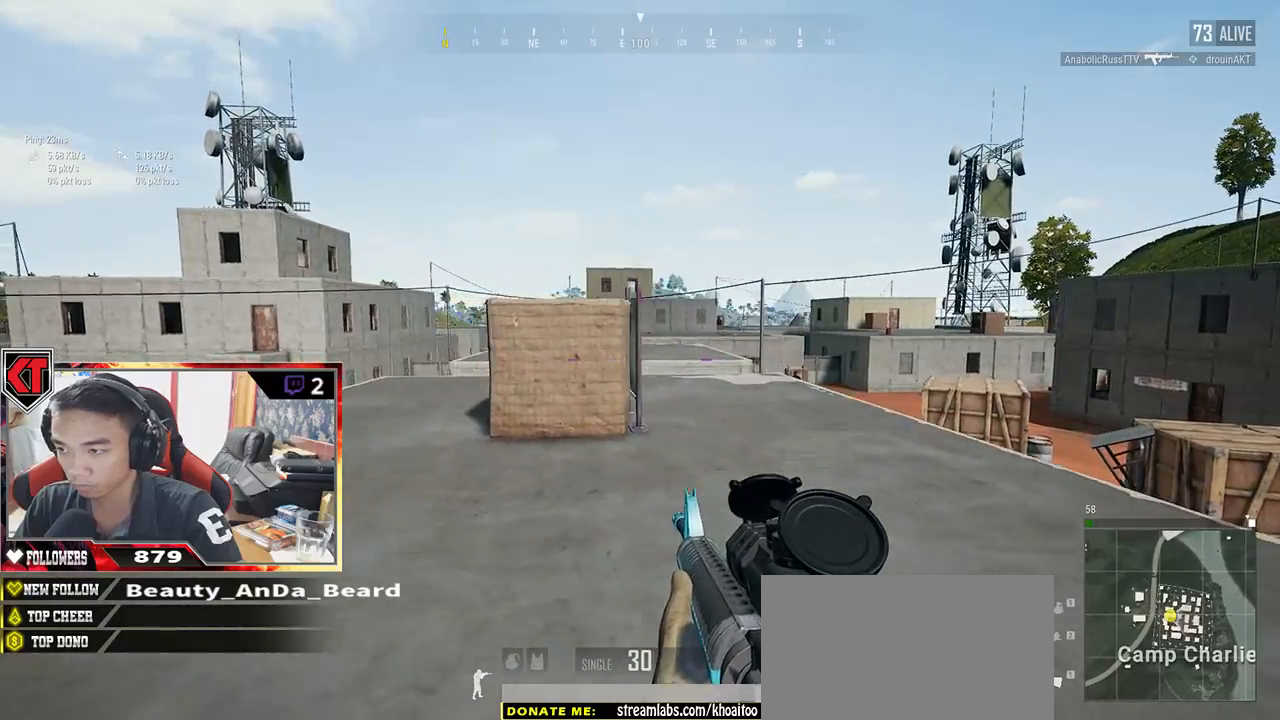
{"keys": ["a", "w"], "mouse": [], "events": [[17, "w", "down"]]}
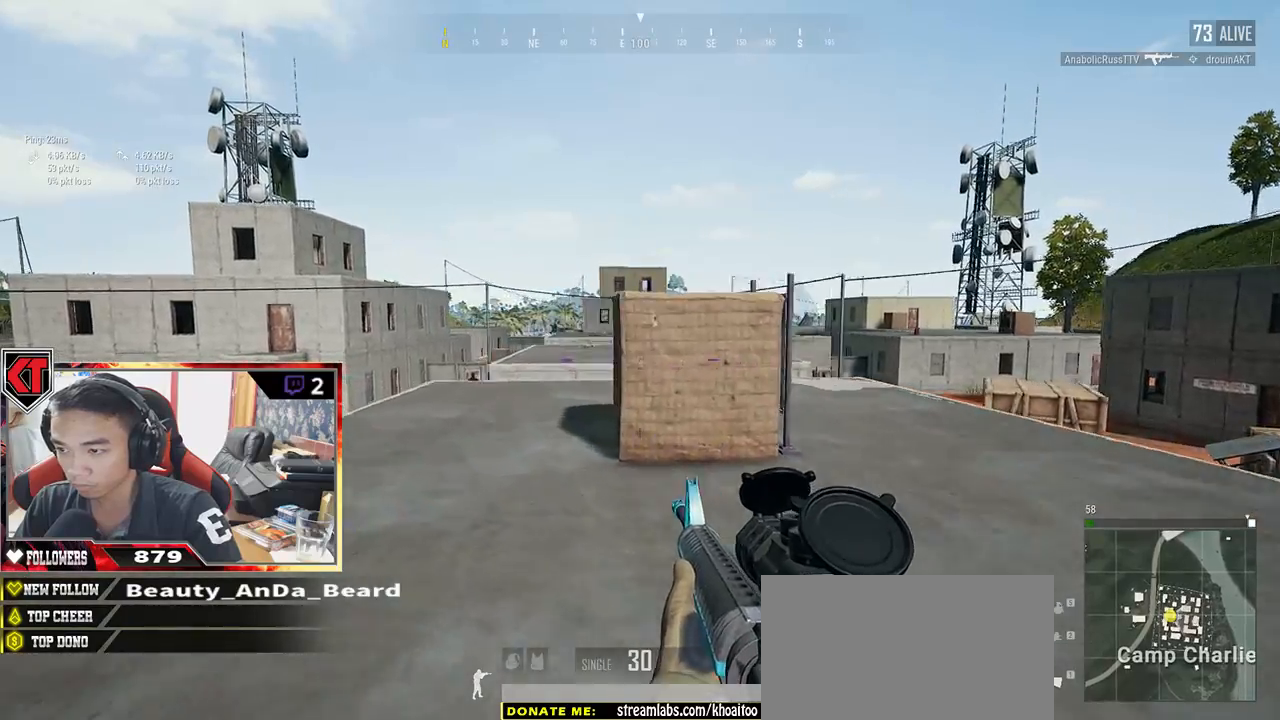
{"keys": ["d", "shift", "w"], "mouse": [], "events": [[167, "a", "up"], [400, "shift", "down"], [500, "d", "down"]]}
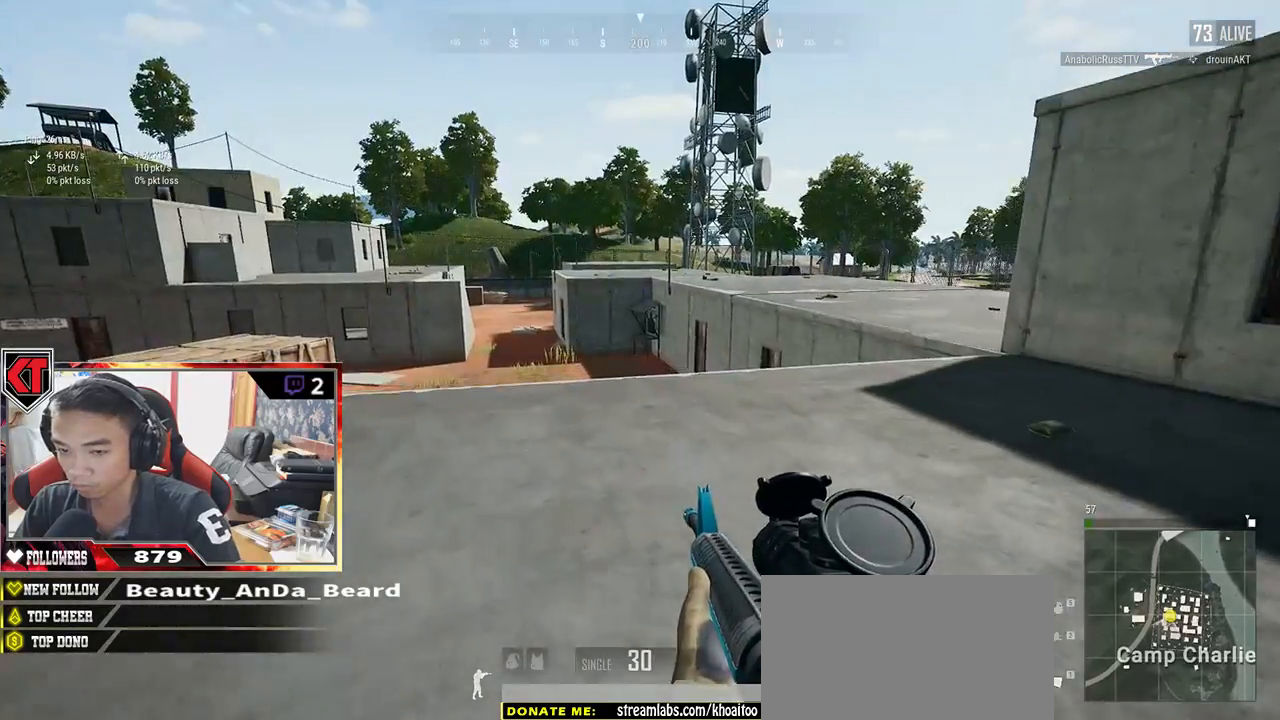
{"keys": ["shift", "w"], "mouse": [], "events": [[333, "d", "up"]]}
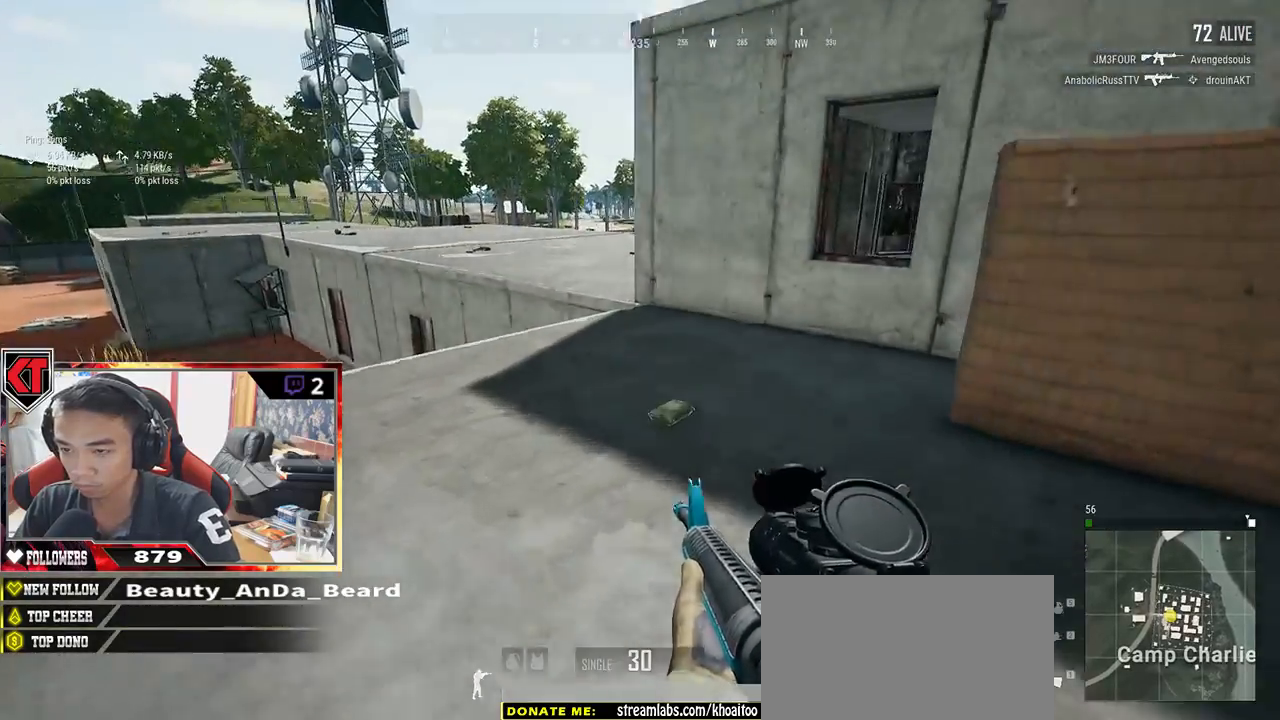
{"keys": ["w"], "mouse": [], "events": [[183, "shift", "up"], [317, "f", "down"], [333, "f", "up"], [417, "f", "down"], [500, "f", "up"]]}
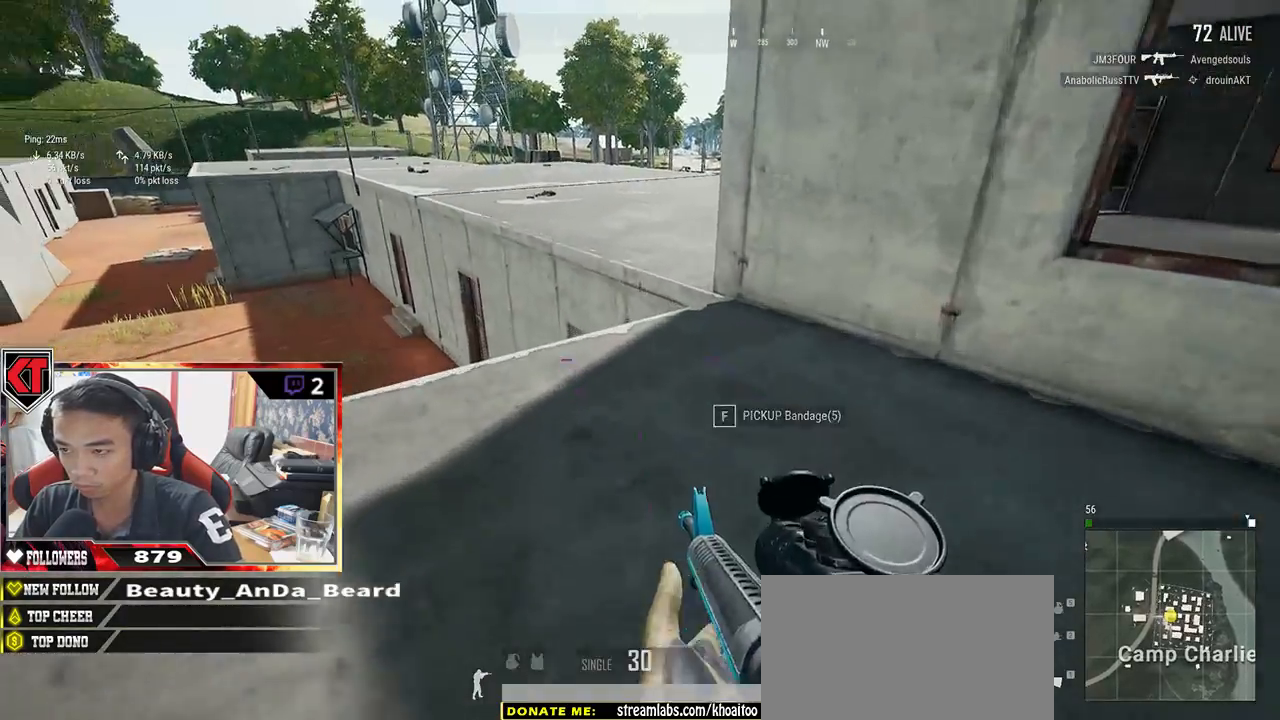
{"keys": ["shift", "w"], "mouse": [], "events": [[167, "shift", "down"]]}
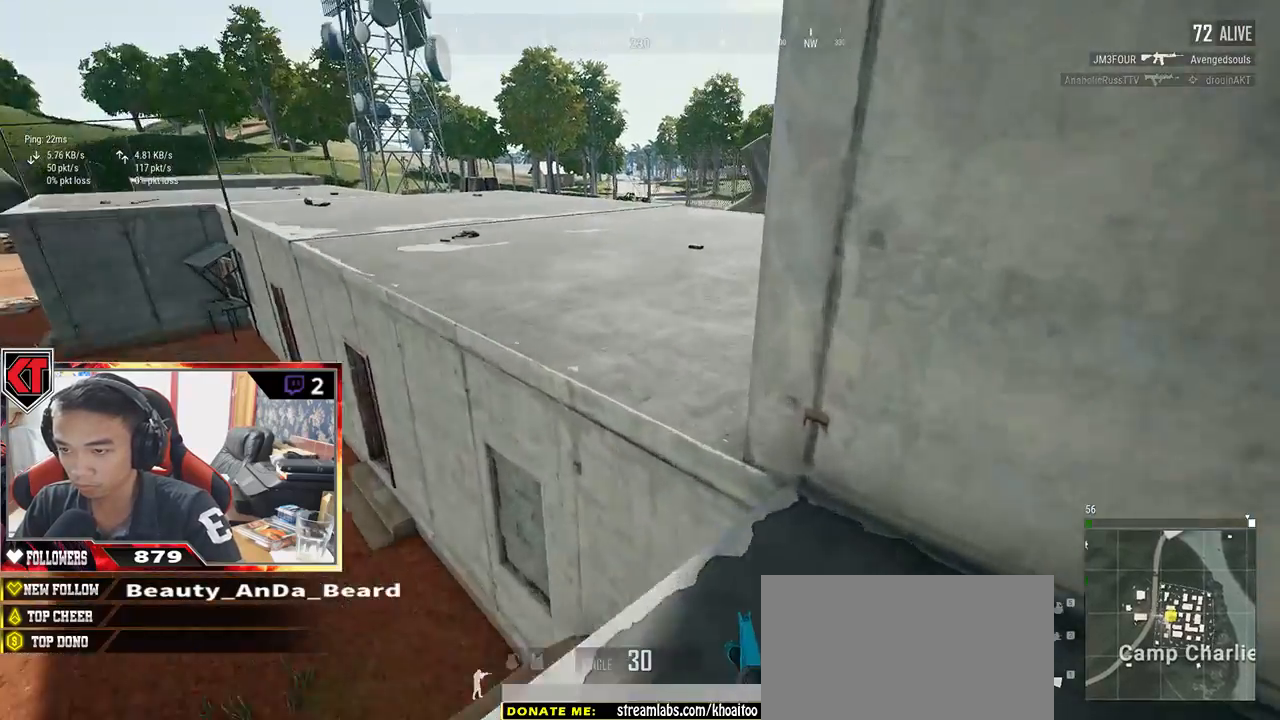
{"keys": ["shift", "w"], "mouse": [], "events": [[83, "space", "down"], [283, "space", "up"]]}
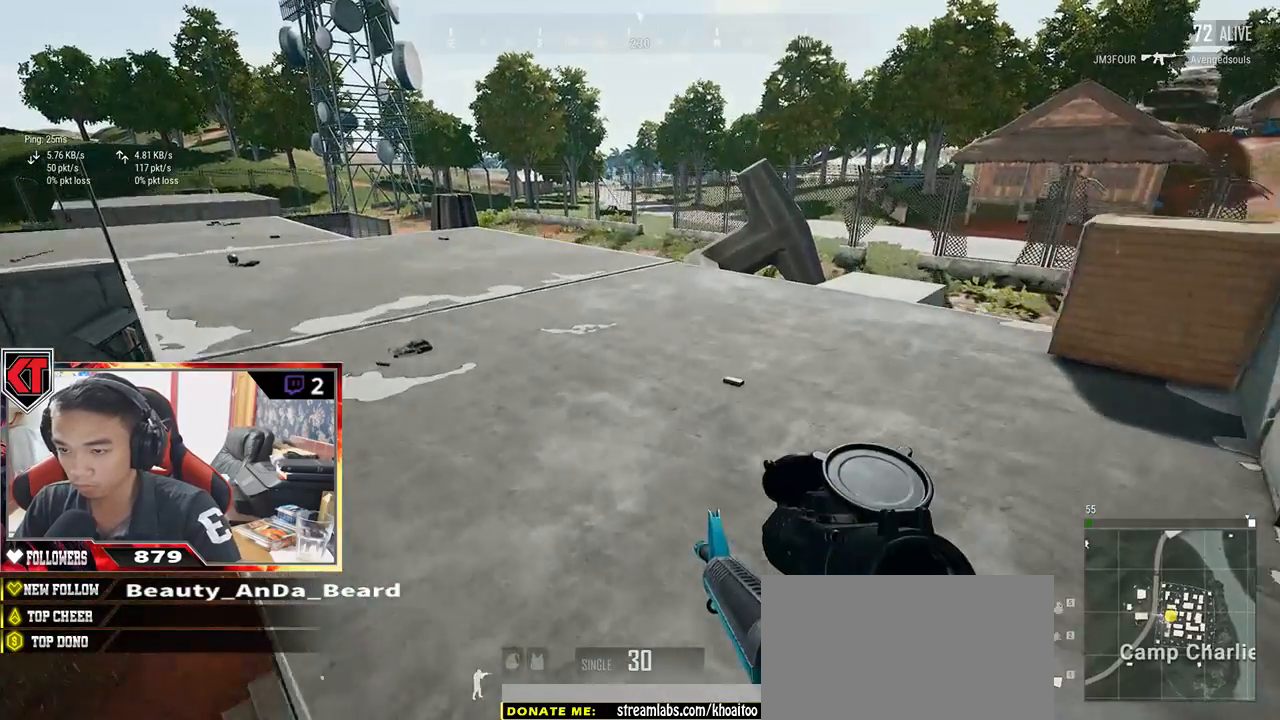
{"keys": ["shift", "w"], "mouse": [], "events": []}
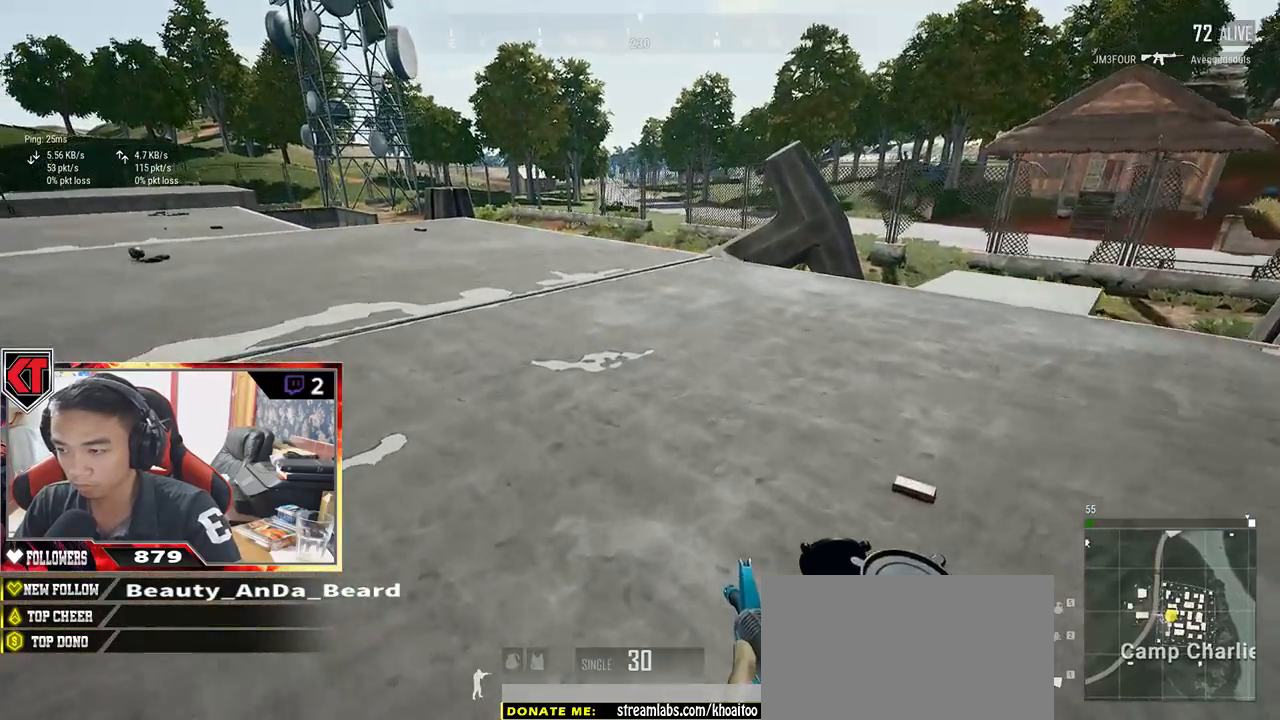
{"keys": ["d"], "mouse": [], "events": [[17, "d", "down"], [483, "shift", "up"], [500, "w", "up"]]}
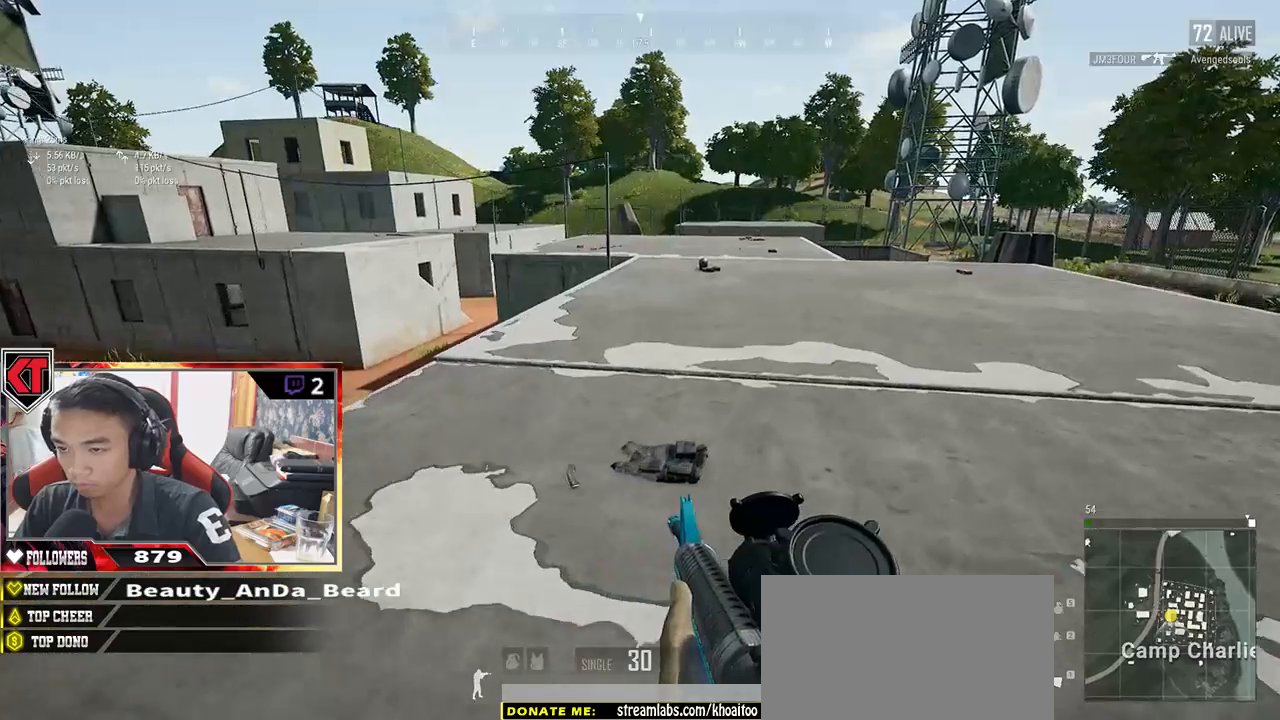
{"keys": ["a", "s"], "mouse": [], "events": [[150, "s", "down"], [433, "a", "down"], [433, "d", "up"]]}
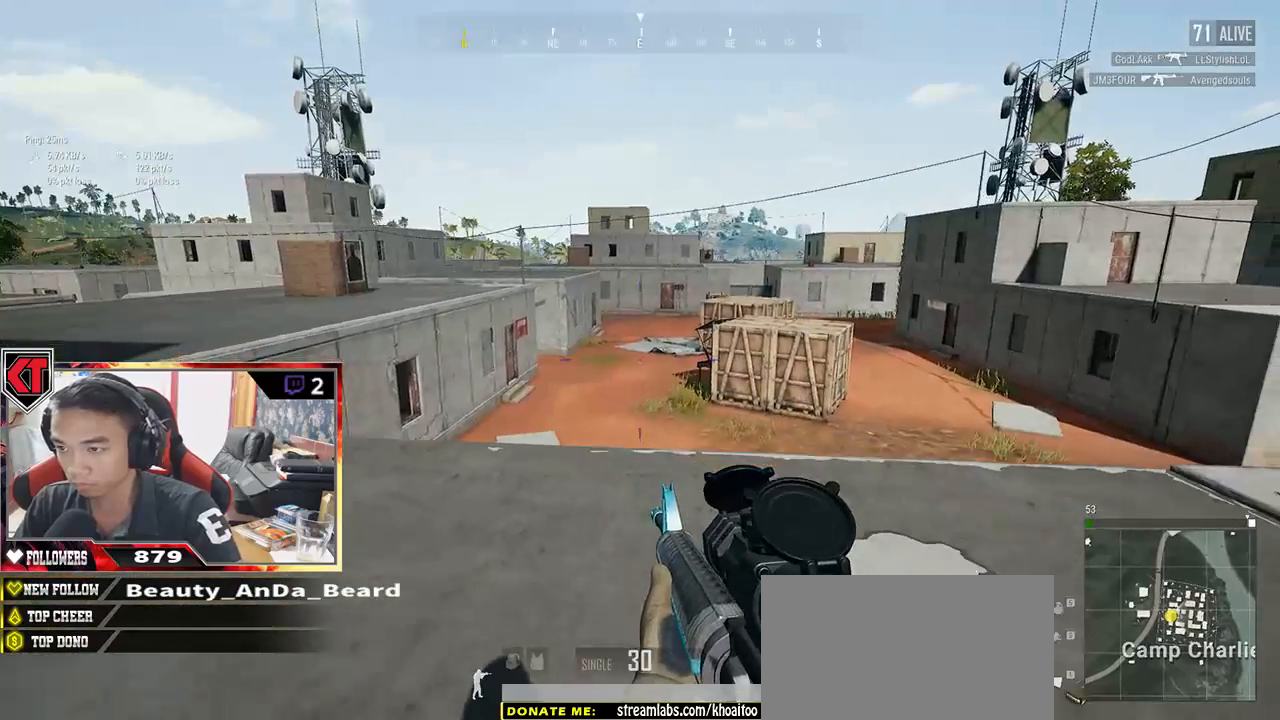
{"keys": ["d", "s"], "mouse": [], "events": [[267, "a", "up"], [267, "d", "down"]]}
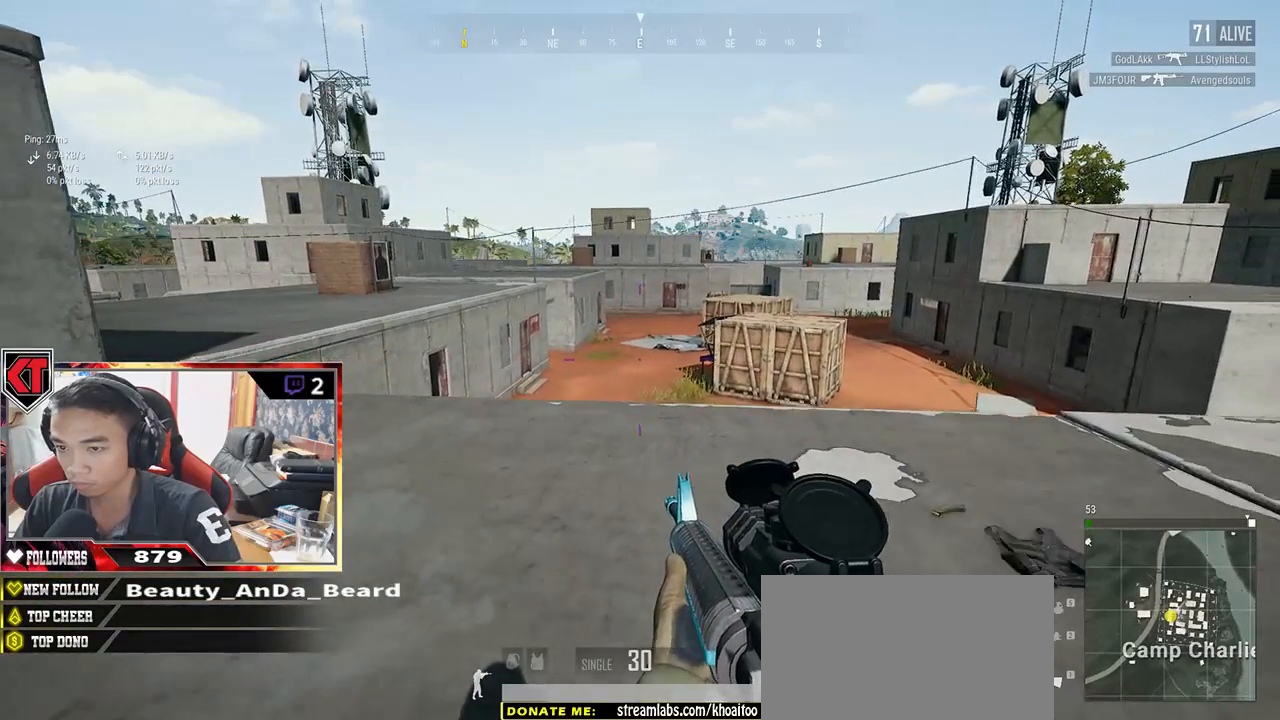
{"keys": ["d", "w"], "mouse": [], "events": [[117, "s", "up"], [317, "w", "down"]]}
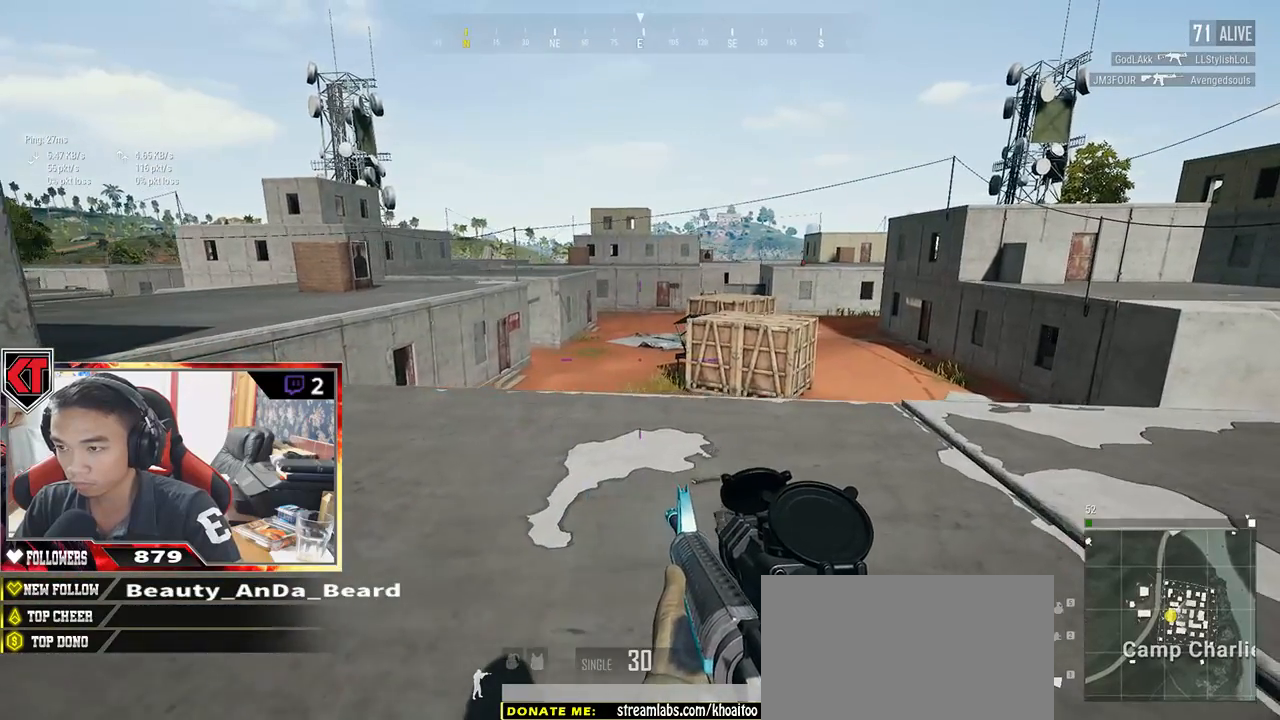
{"keys": ["a", "w"], "mouse": [], "events": [[150, "tab", "down"], [200, "d", "up"], [267, "tab", "up"], [500, "a", "down"]]}
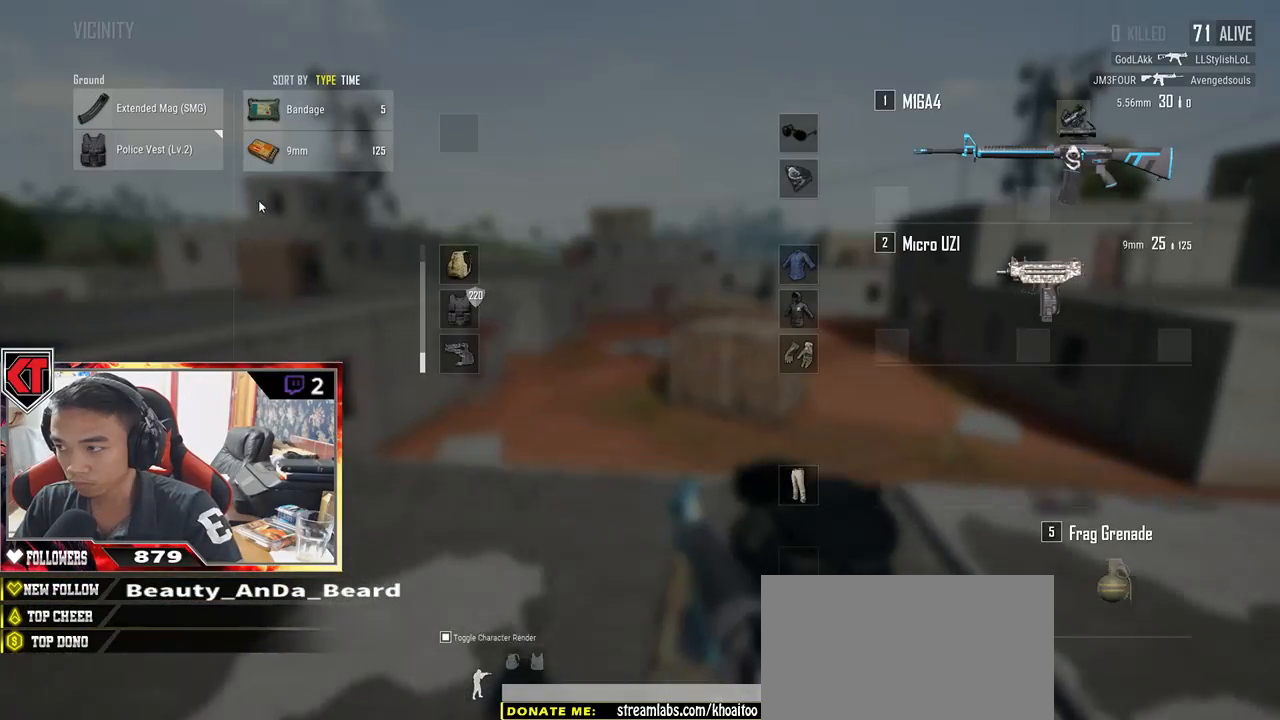
{"keys": ["s"], "mouse": ["left"], "events": [[83, "w", "up"], [283, "s", "down"], [350, "a", "up"], [367, "mouse_left", "down"]]}
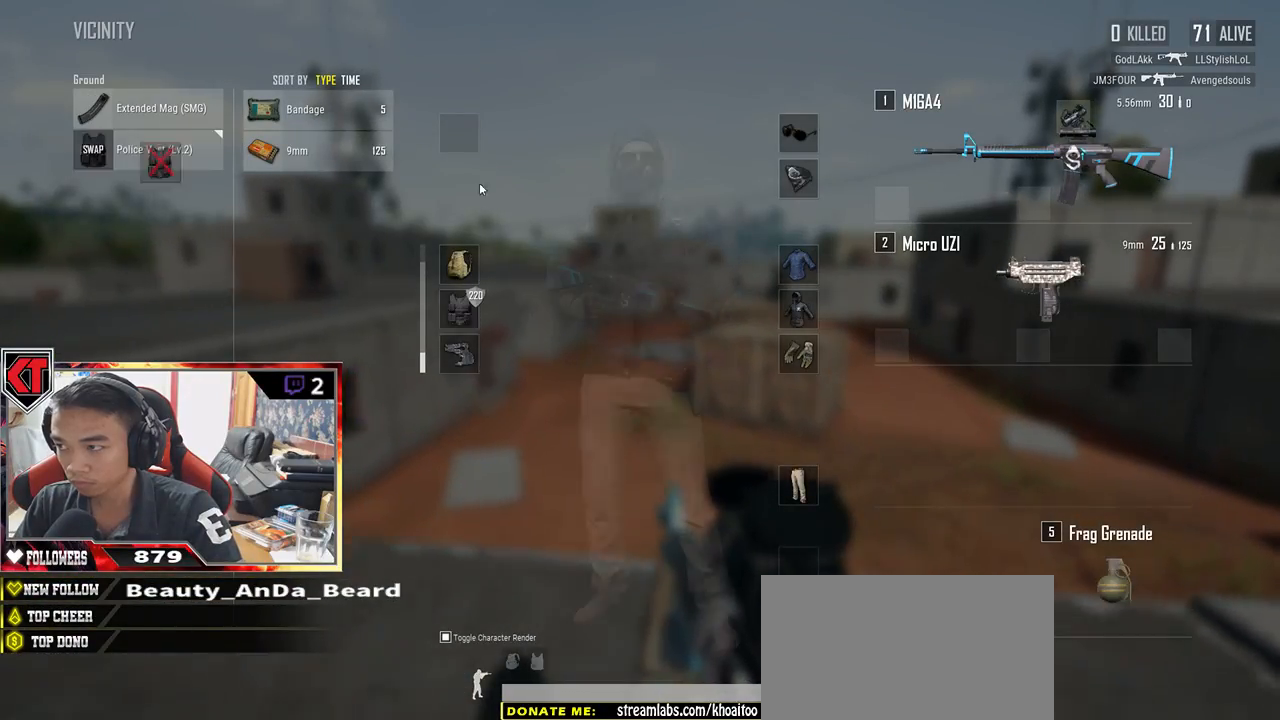
{"keys": ["s"], "mouse": ["left"], "events": [[17, "d", "down"], [67, "mouse_left", "up"], [100, "s", "up"], [200, "s", "down"], [283, "d", "up"], [417, "mouse_left", "down"]]}
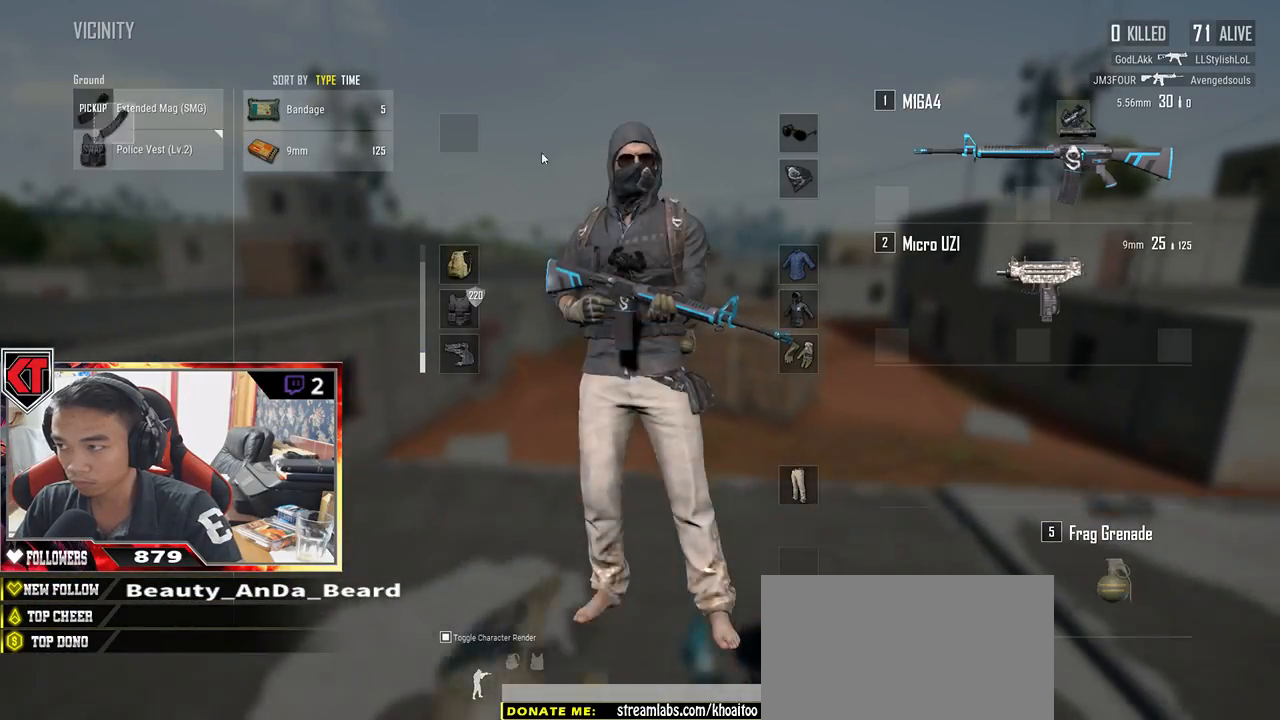
{"keys": ["a", "s"], "mouse": [], "events": [[50, "mouse_left", "up"], [100, "tab", "down"], [200, "tab", "up"], [367, "a", "down"]]}
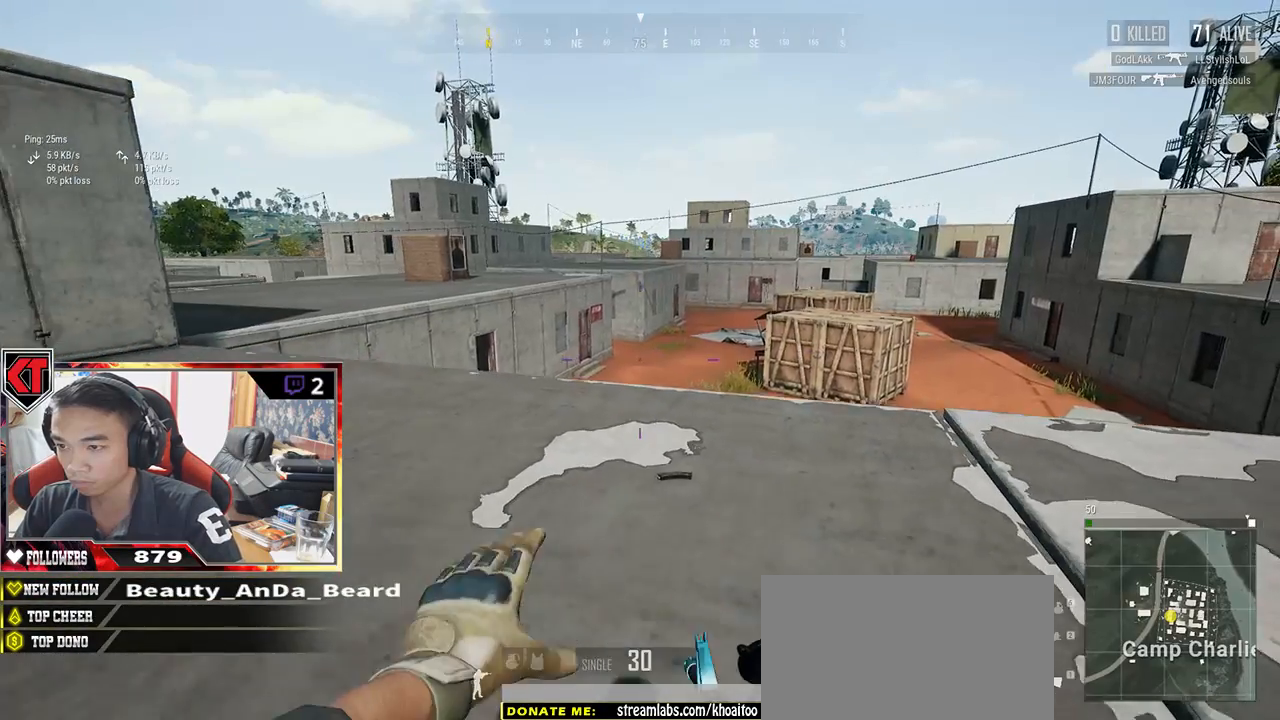
{"keys": ["d", "w"], "mouse": [], "events": [[300, "d", "down"], [333, "a", "up"], [383, "s", "up"], [467, "w", "down"]]}
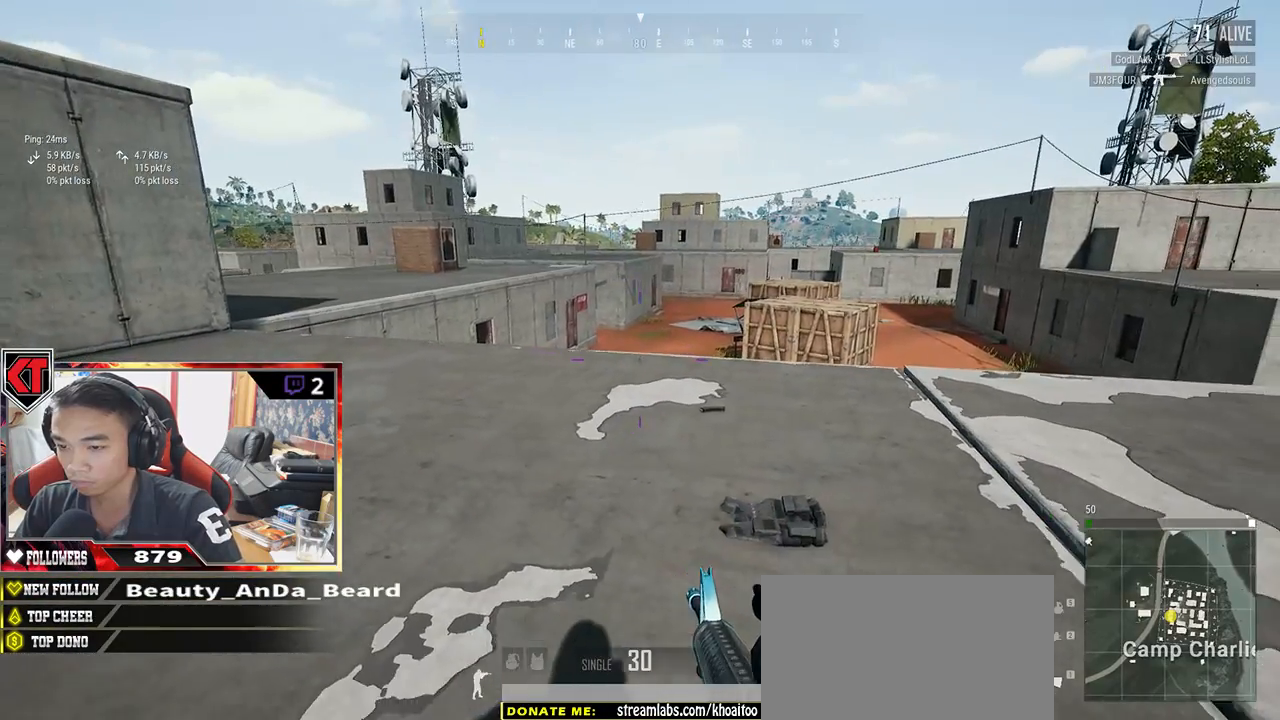
{"keys": ["shift", "w"], "mouse": [], "events": [[300, "shift", "down"], [333, "d", "up"]]}
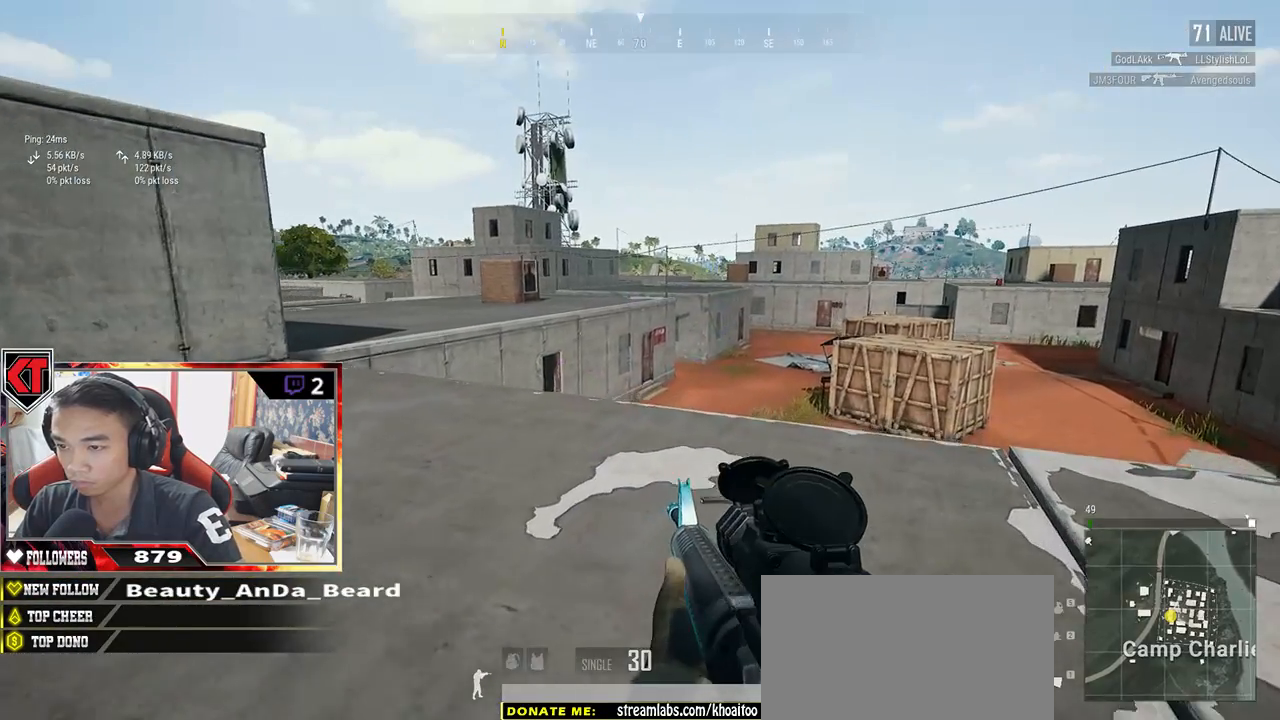
{"keys": ["tab", "w"], "mouse": [], "events": [[33, "d", "down"], [200, "d", "up"], [267, "shift", "up"], [417, "tab", "down"]]}
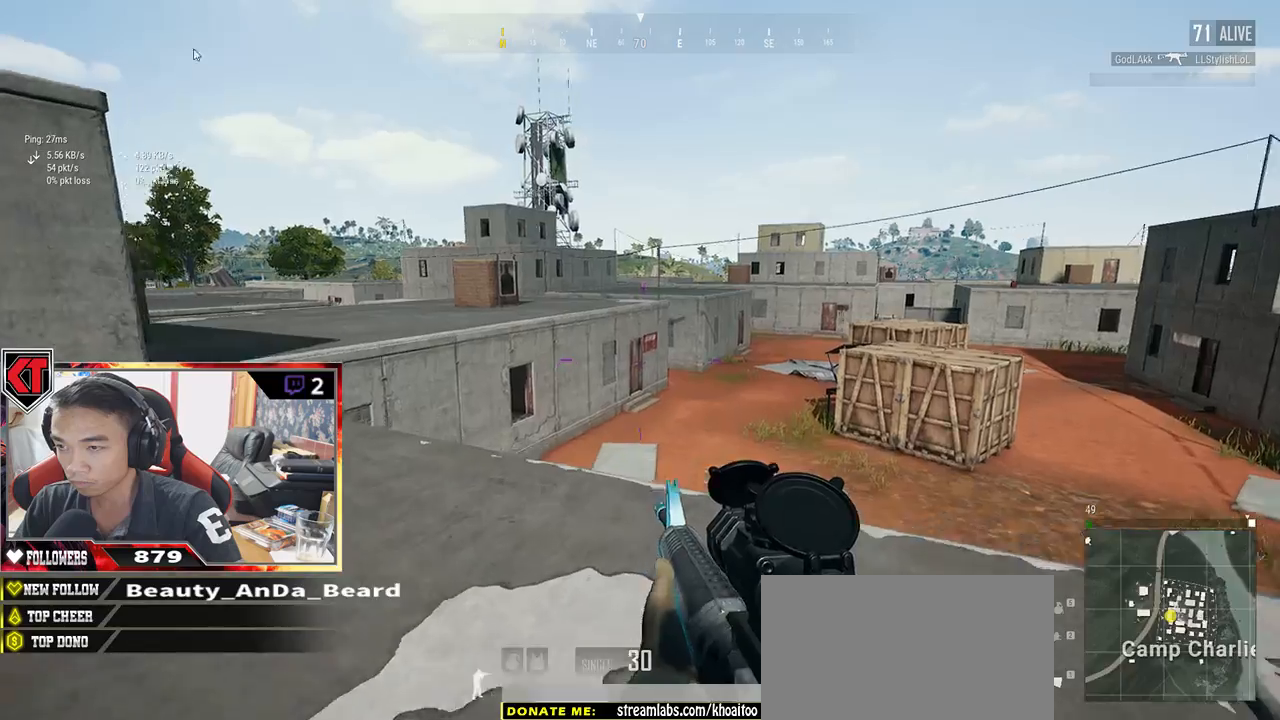
{"keys": [], "mouse": [], "events": [[17, "tab", "up"], [183, "a", "down"], [217, "w", "up"], [367, "a", "up"]]}